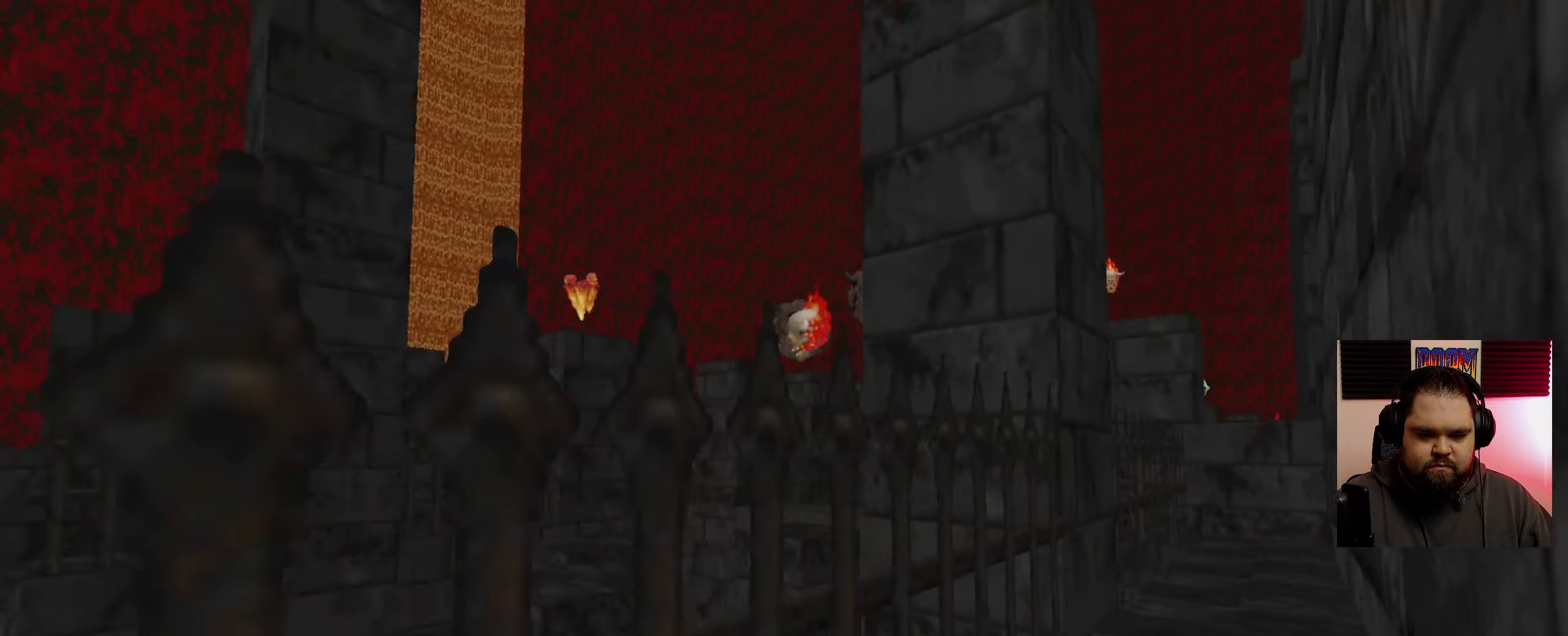
Gameplay with keyboard and mouse; each line is a JSON object with the keys and mouse buttons held at the frame after it. "events" lists presses ("down") and releases ("up") of "a", "ctrl", "d", "e", "q", "s", "shift", "space", "w", "mouse_left", "mouse_wheel", "mouse_right", "mouse_mb4" and "mouse_mb5" between this image and that frame as [ms after this image, input, new state], when the widget could be followed in between. "mouse_left", "mouse_wheel", "mouse_right", "mouse_mb4", "mouse_mb5" = the "left", "wheel", "right", "mb4", "mb5" buttons of the "mouse" list. No other keys are recorded. "wheel" means that the mouse wheel is clicked or scrolled. Mouse movement is not recorded.
{"keys": ["d"], "mouse": ["left"], "events": [[433, "mouse_left", "down"], [467, "w", "up"]]}
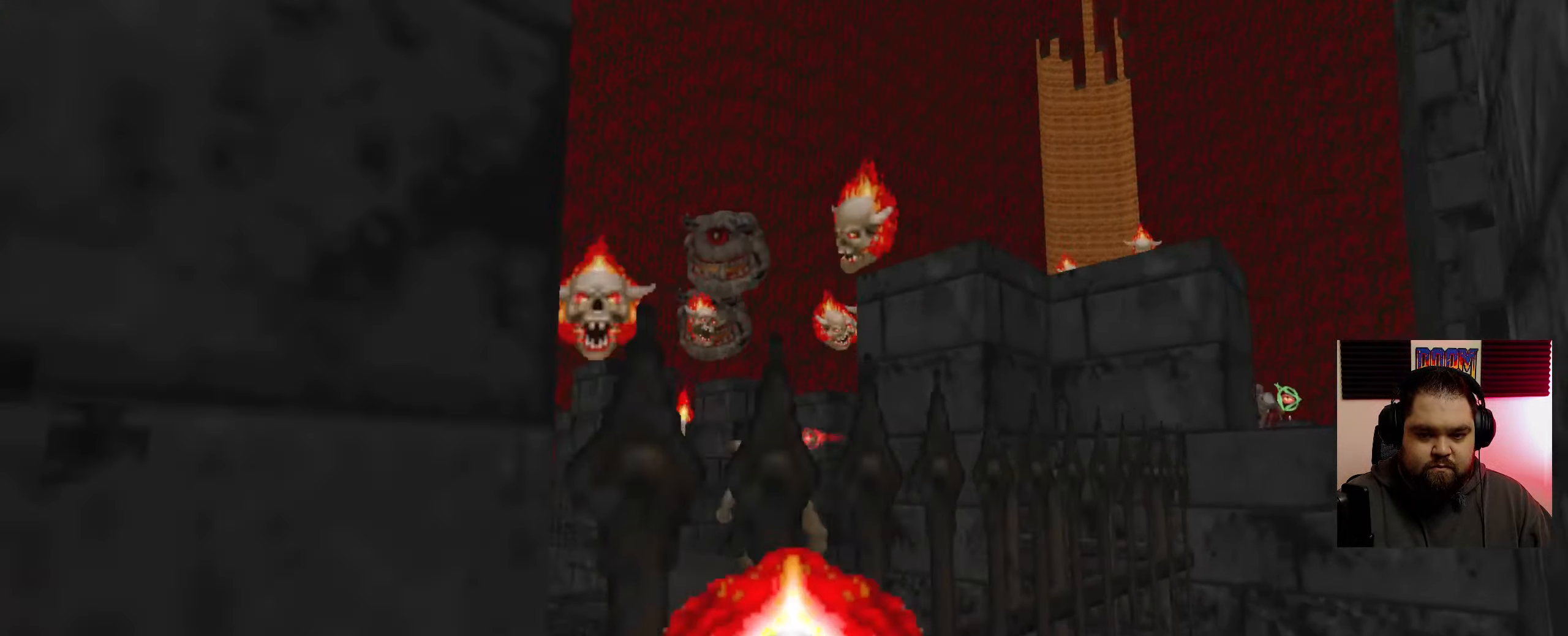
{"keys": [], "mouse": ["left"], "events": [[33, "d", "up"], [283, "d", "down"], [483, "d", "up"]]}
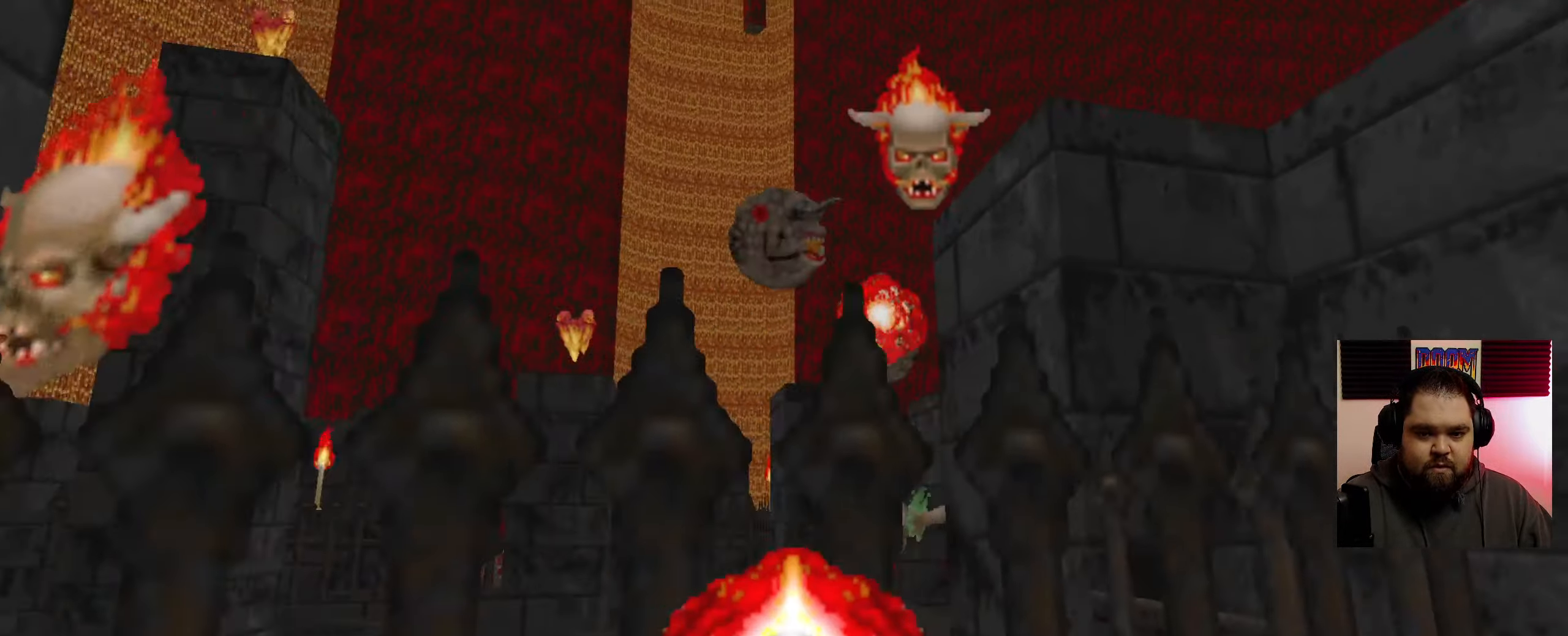
{"keys": [], "mouse": ["left"], "events": []}
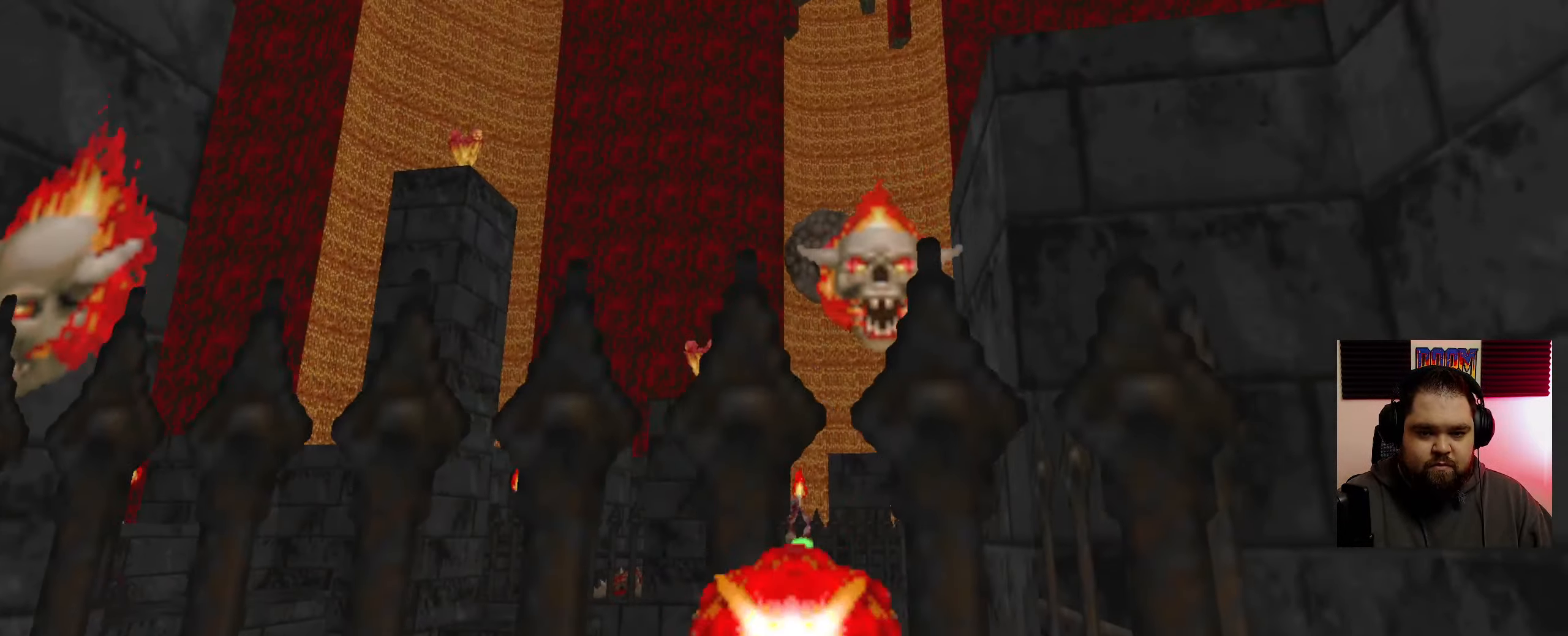
{"keys": ["a", "w"], "mouse": ["left"], "events": [[117, "a", "down"], [433, "w", "down"]]}
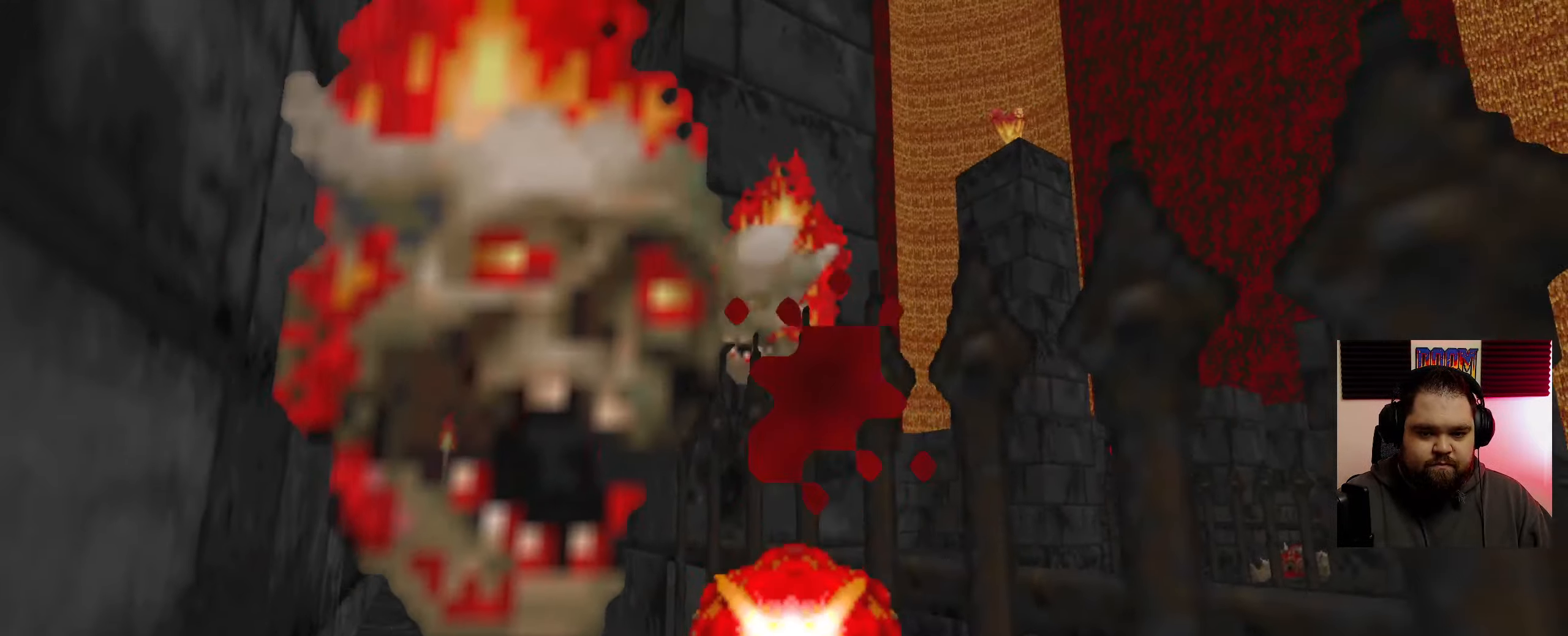
{"keys": ["a", "w"], "mouse": ["left"], "events": [[150, "w", "up"], [183, "a", "up"], [300, "a", "down"], [317, "w", "down"]]}
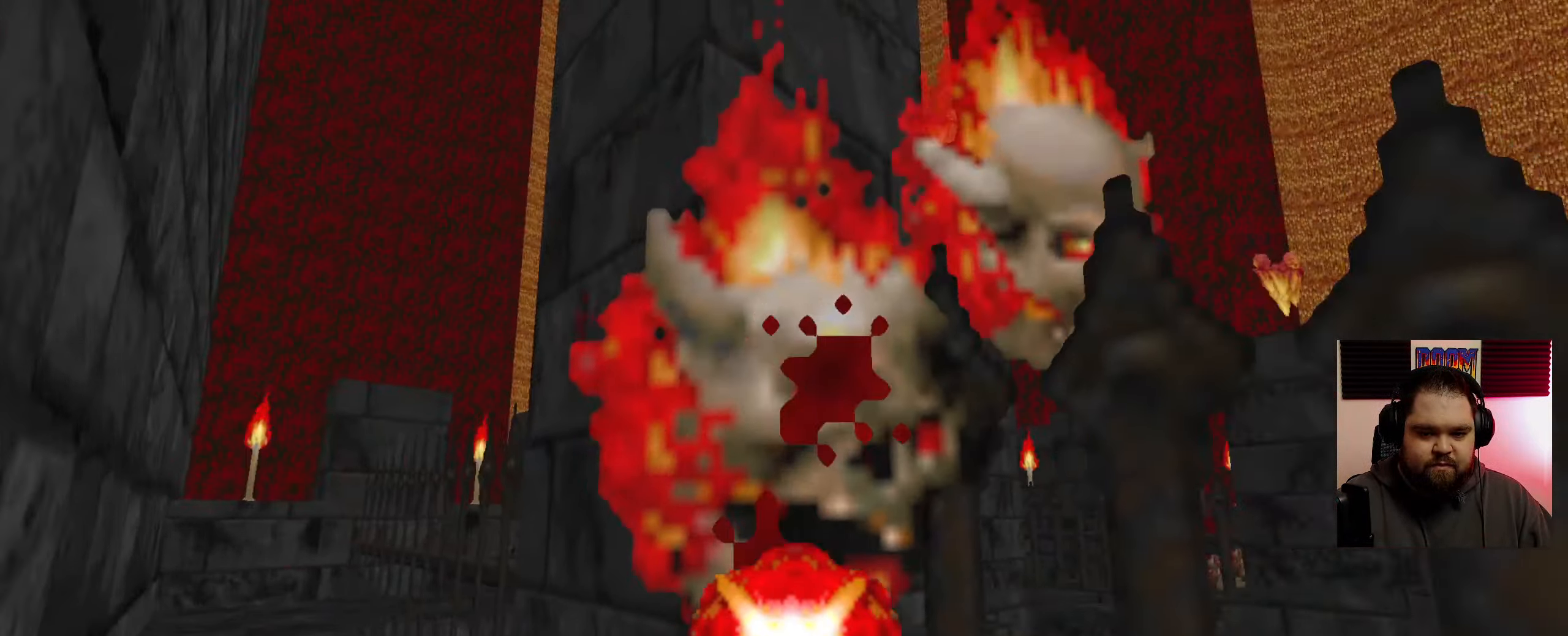
{"keys": ["a", "s"], "mouse": ["left"], "events": [[117, "w", "up"], [300, "s", "down"]]}
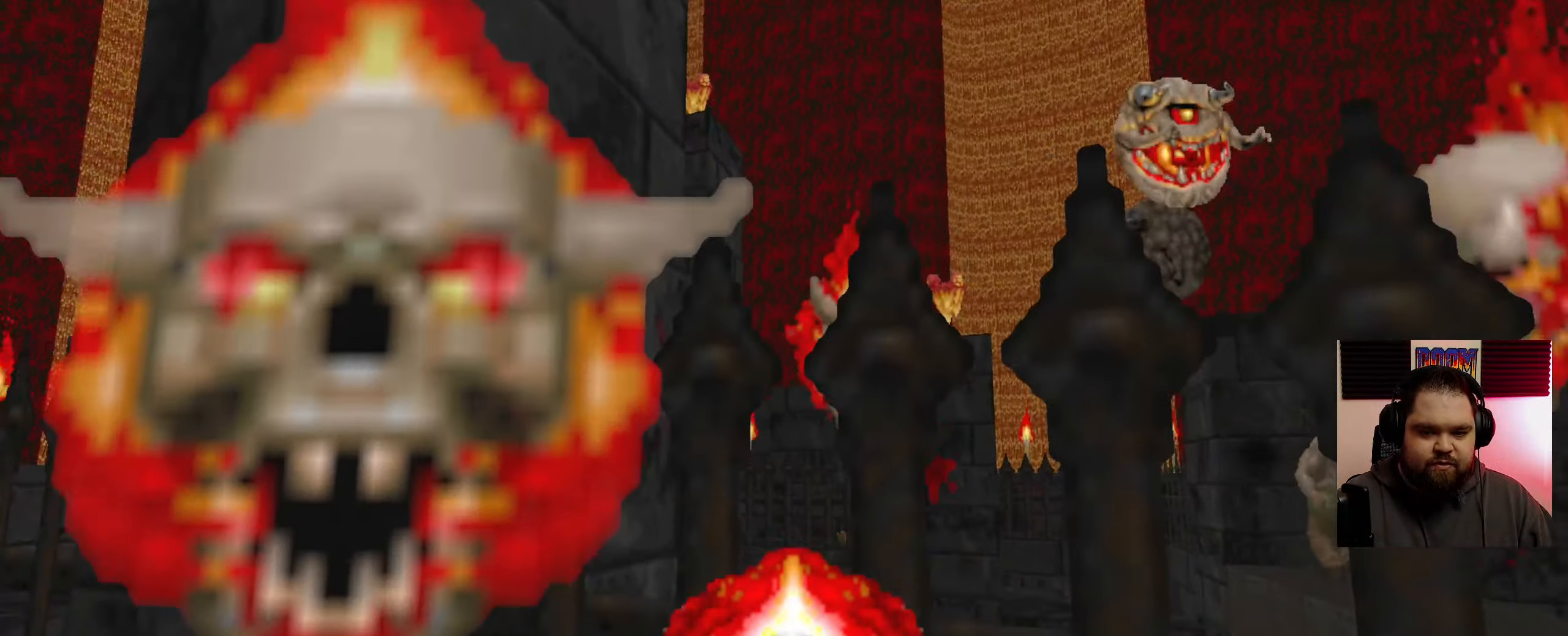
{"keys": ["a", "w"], "mouse": ["left"], "events": [[117, "s", "up"], [483, "w", "down"]]}
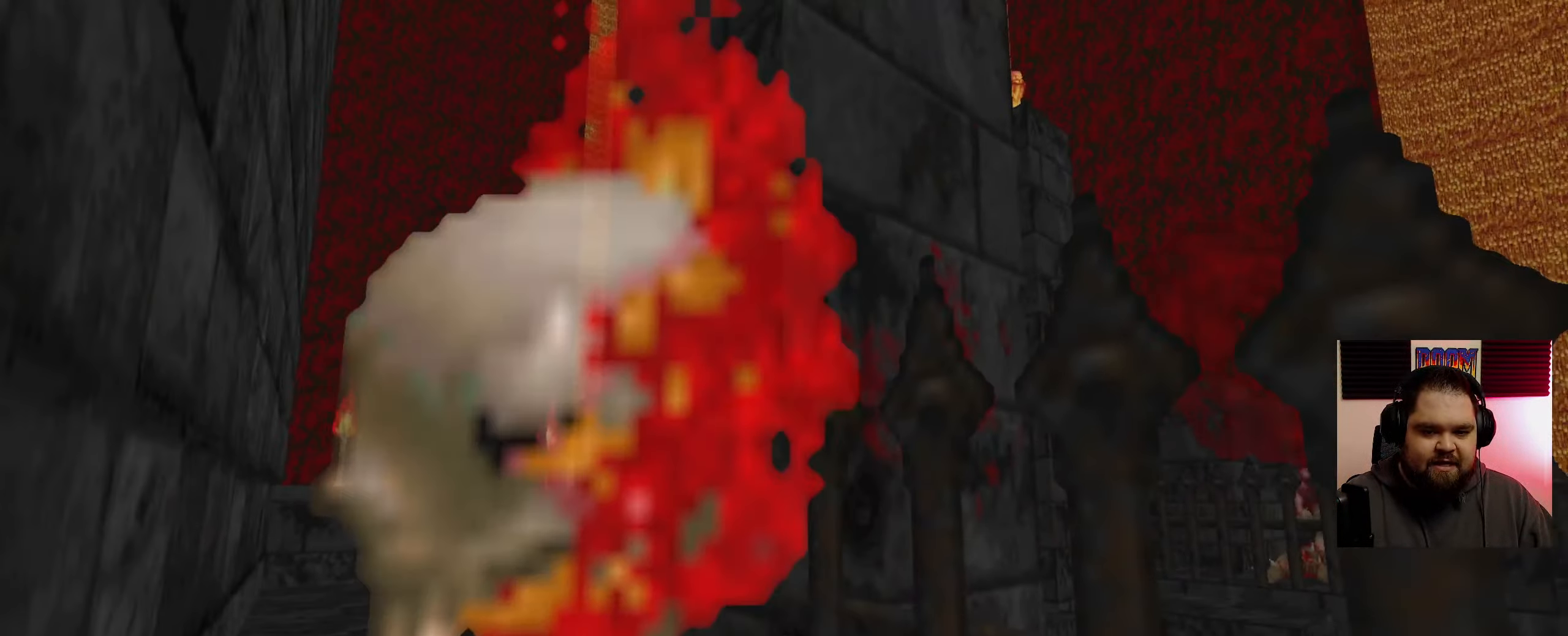
{"keys": ["d", "s"], "mouse": [], "events": [[167, "w", "up"], [183, "mouse_left", "up"], [283, "a", "up"], [333, "s", "down"], [500, "d", "down"]]}
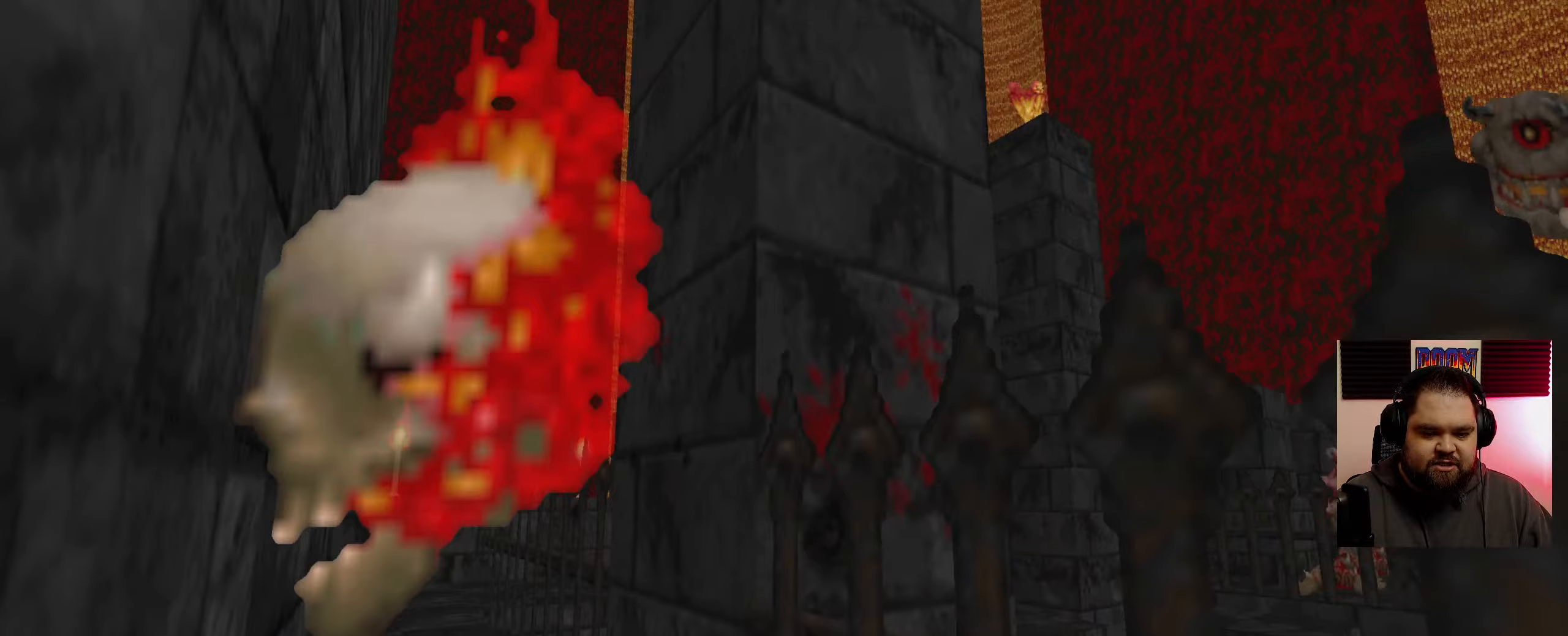
{"keys": [], "mouse": ["left"], "events": [[433, "mouse_left", "down"], [467, "d", "up"], [467, "s", "up"]]}
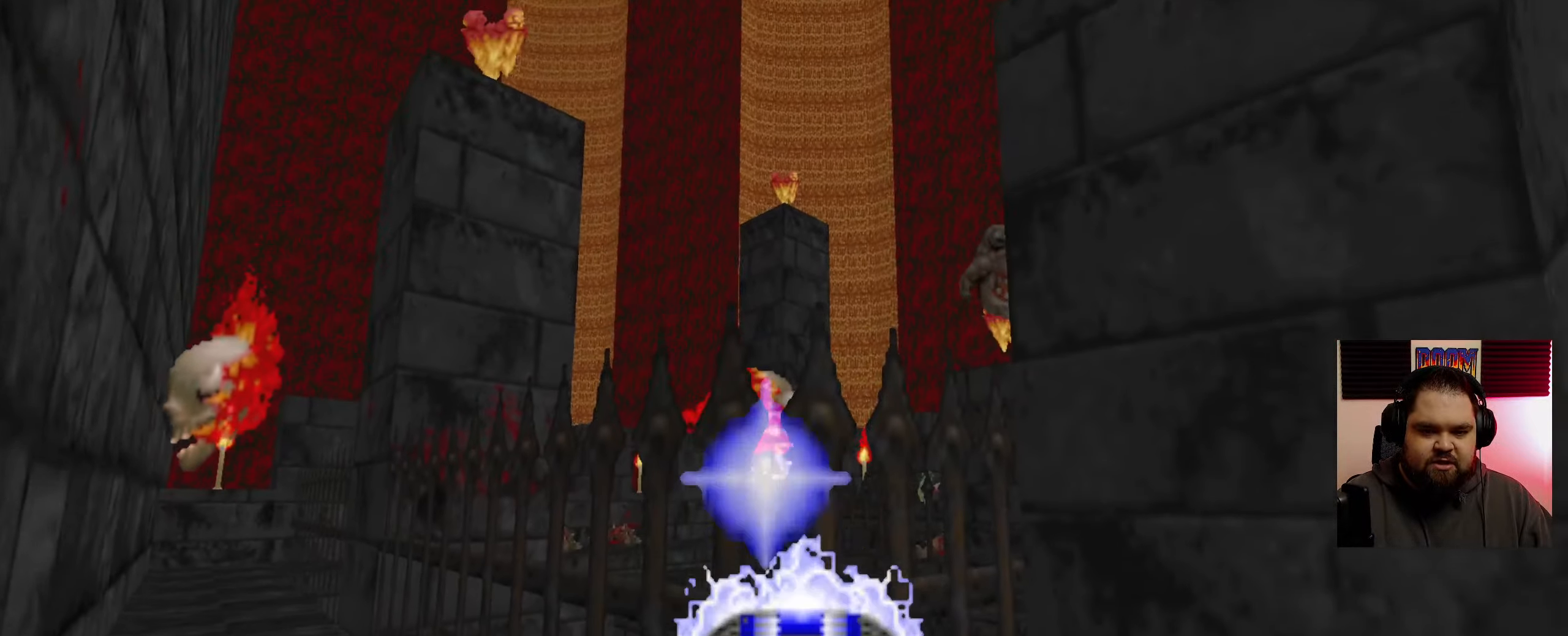
{"keys": [], "mouse": ["left"], "events": [[300, "a", "down"], [450, "a", "up"]]}
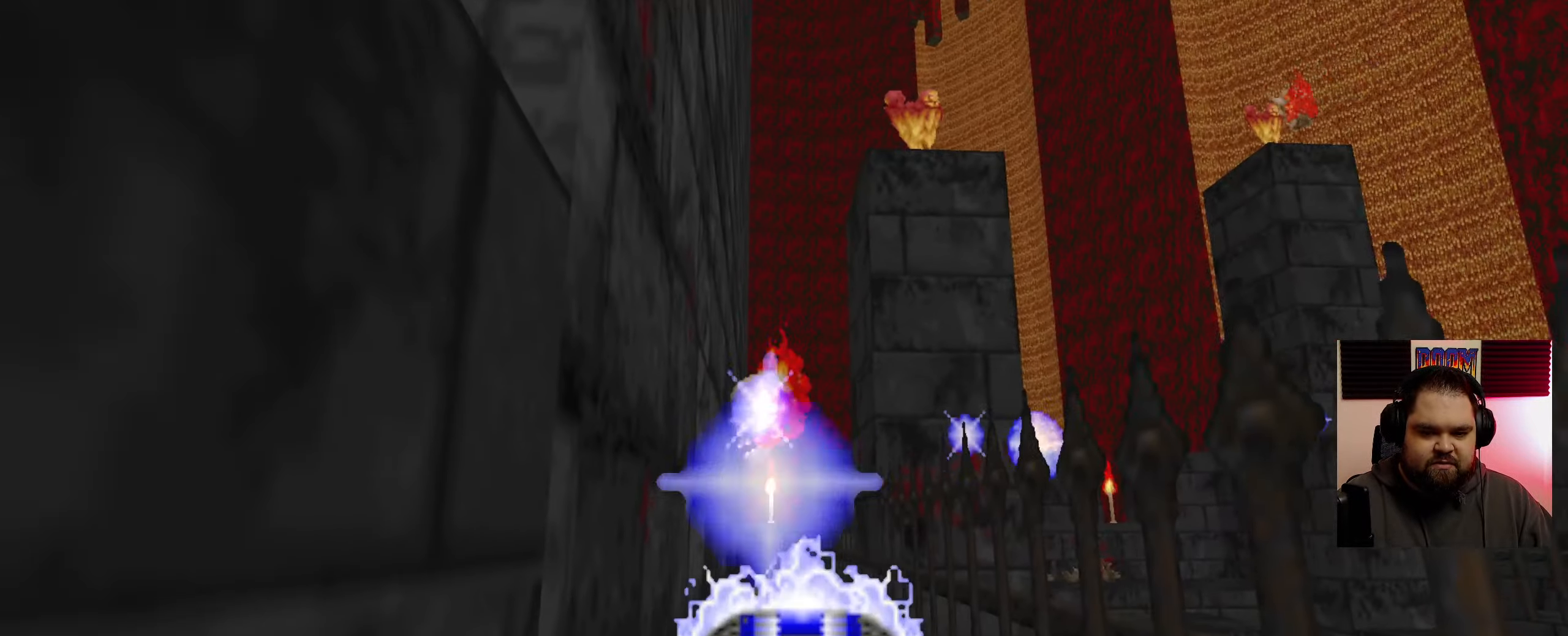
{"keys": ["a", "w"], "mouse": [], "events": [[267, "w", "down"], [350, "a", "down"], [383, "mouse_left", "up"]]}
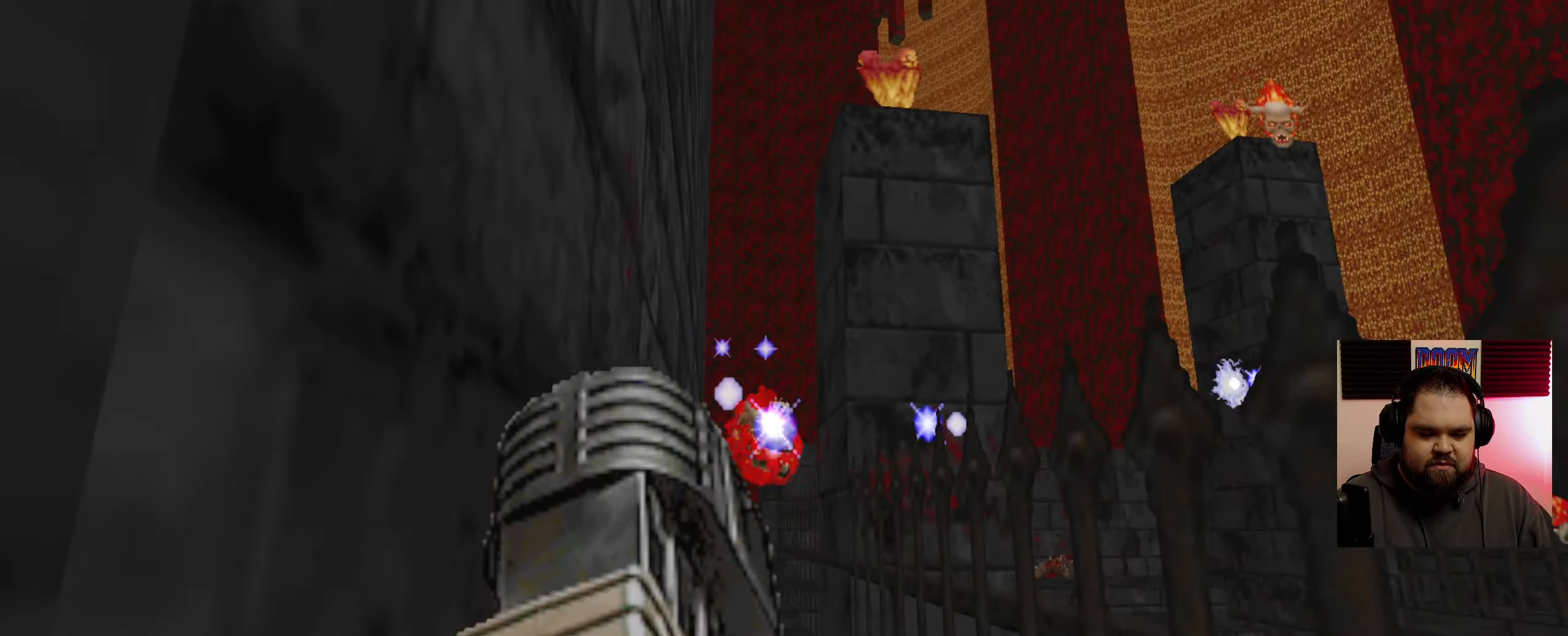
{"keys": ["a", "w"], "mouse": [], "events": []}
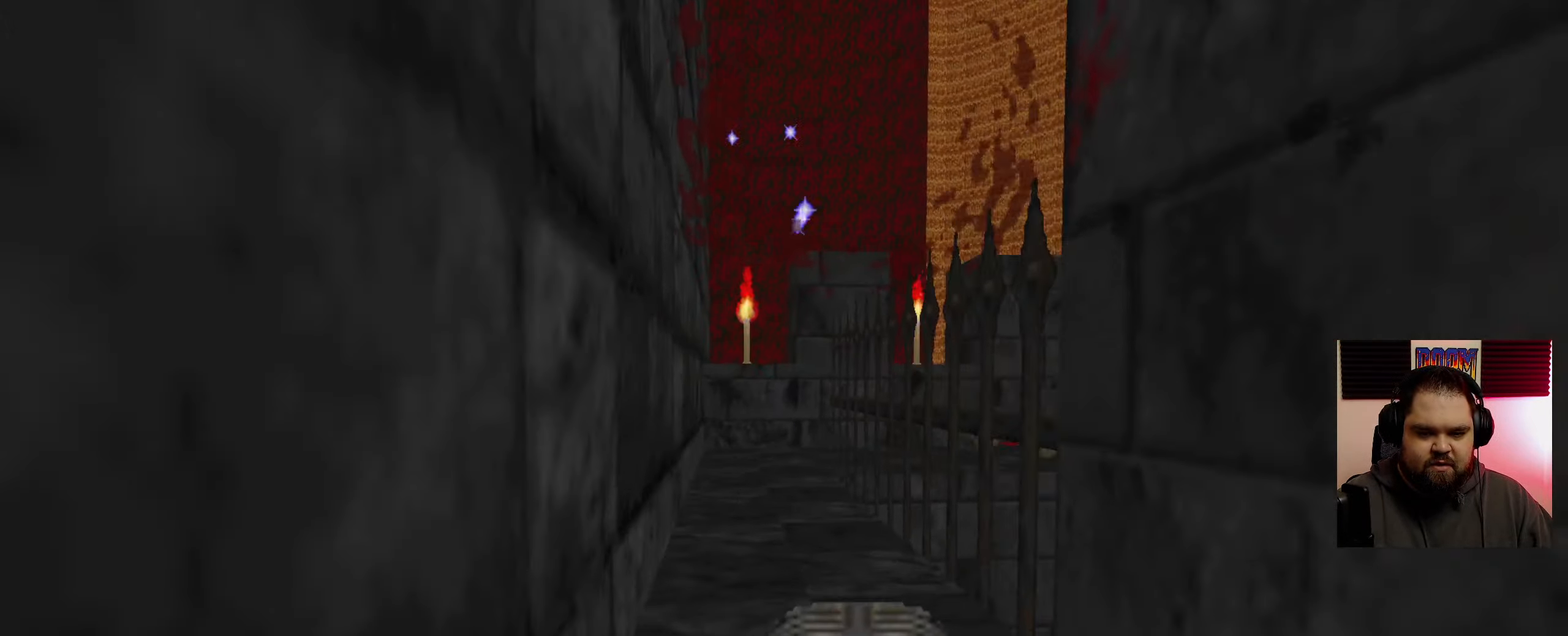
{"keys": ["a", "w"], "mouse": [], "events": []}
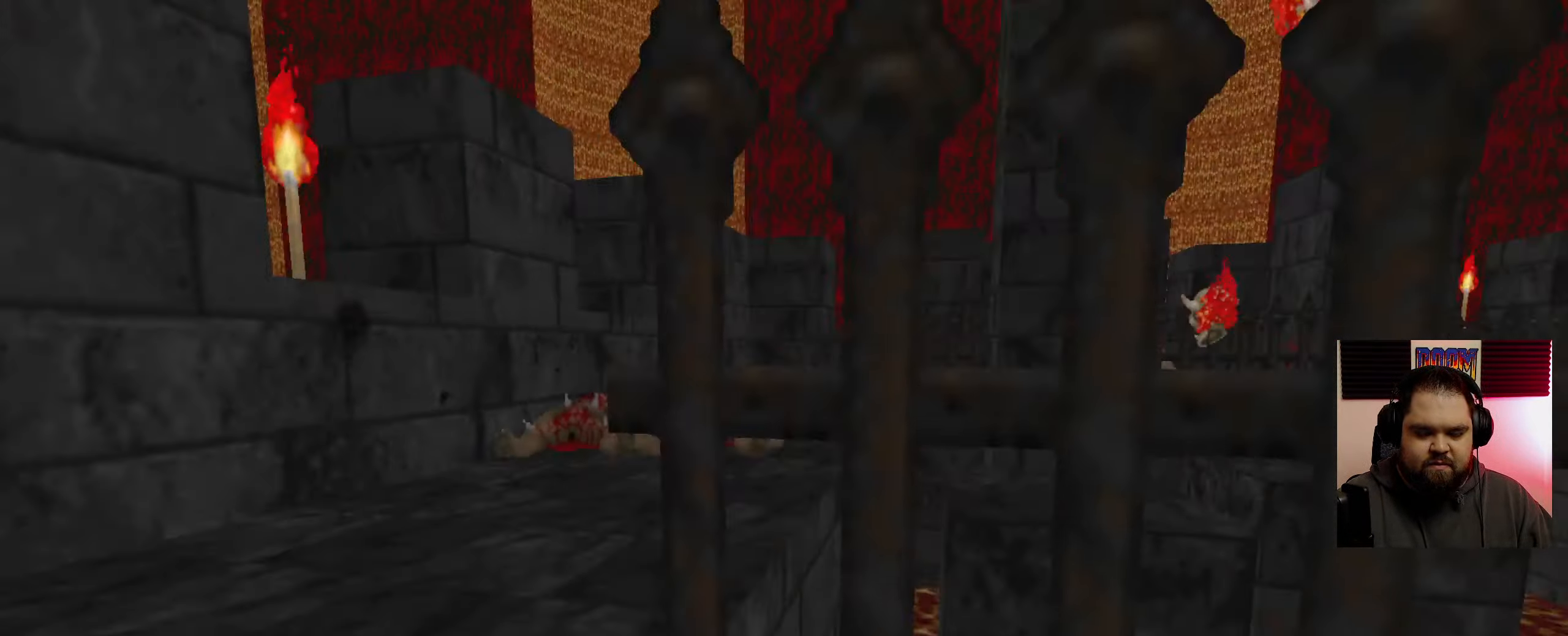
{"keys": [], "mouse": ["left"], "events": [[83, "w", "up"], [317, "mouse_left", "down"], [433, "a", "up"]]}
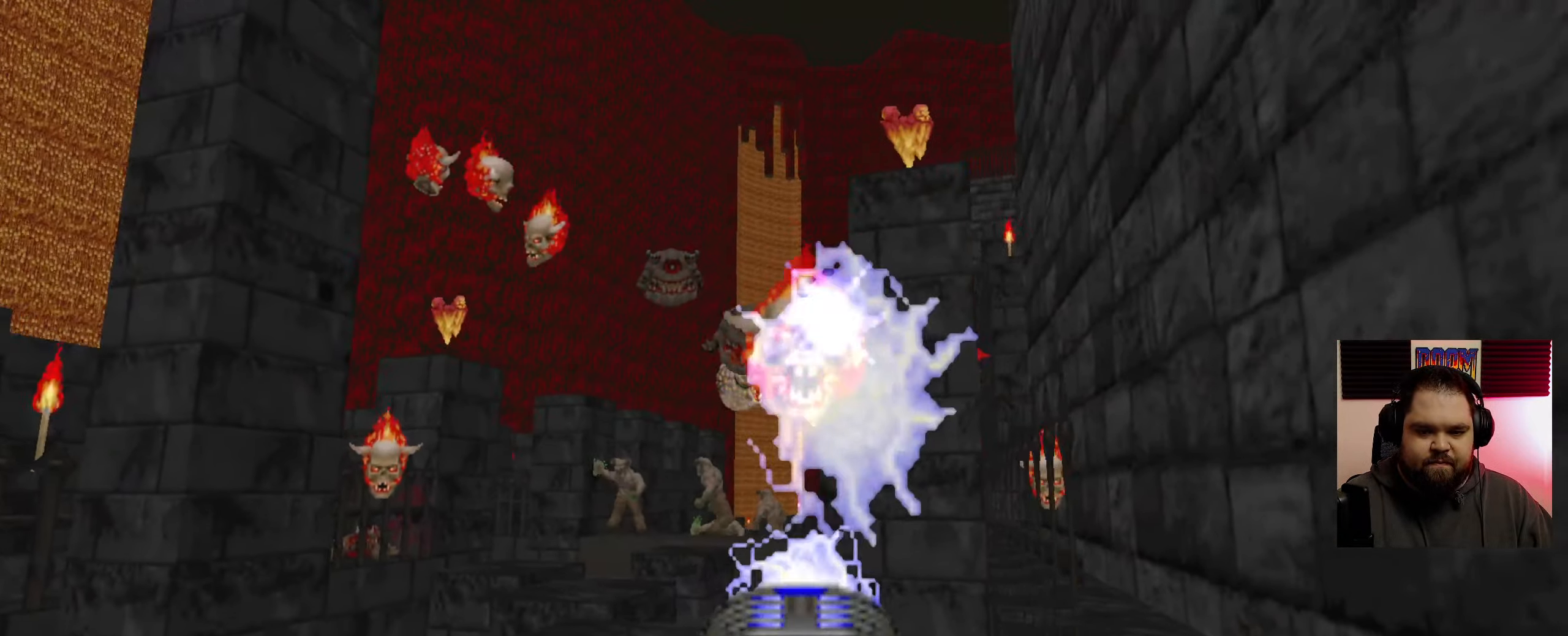
{"keys": ["a"], "mouse": ["left"], "events": [[33, "a", "down"]]}
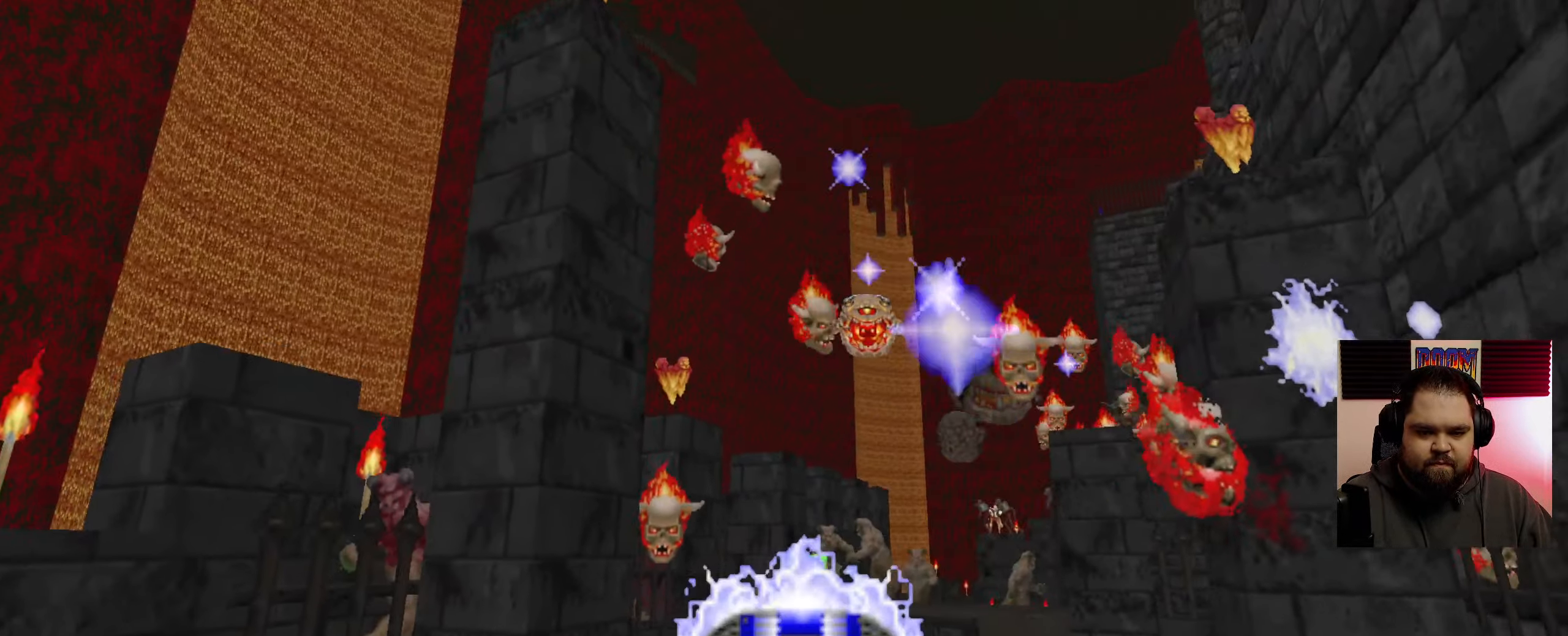
{"keys": ["a"], "mouse": ["left"], "events": [[33, "a", "up"], [433, "a", "down"]]}
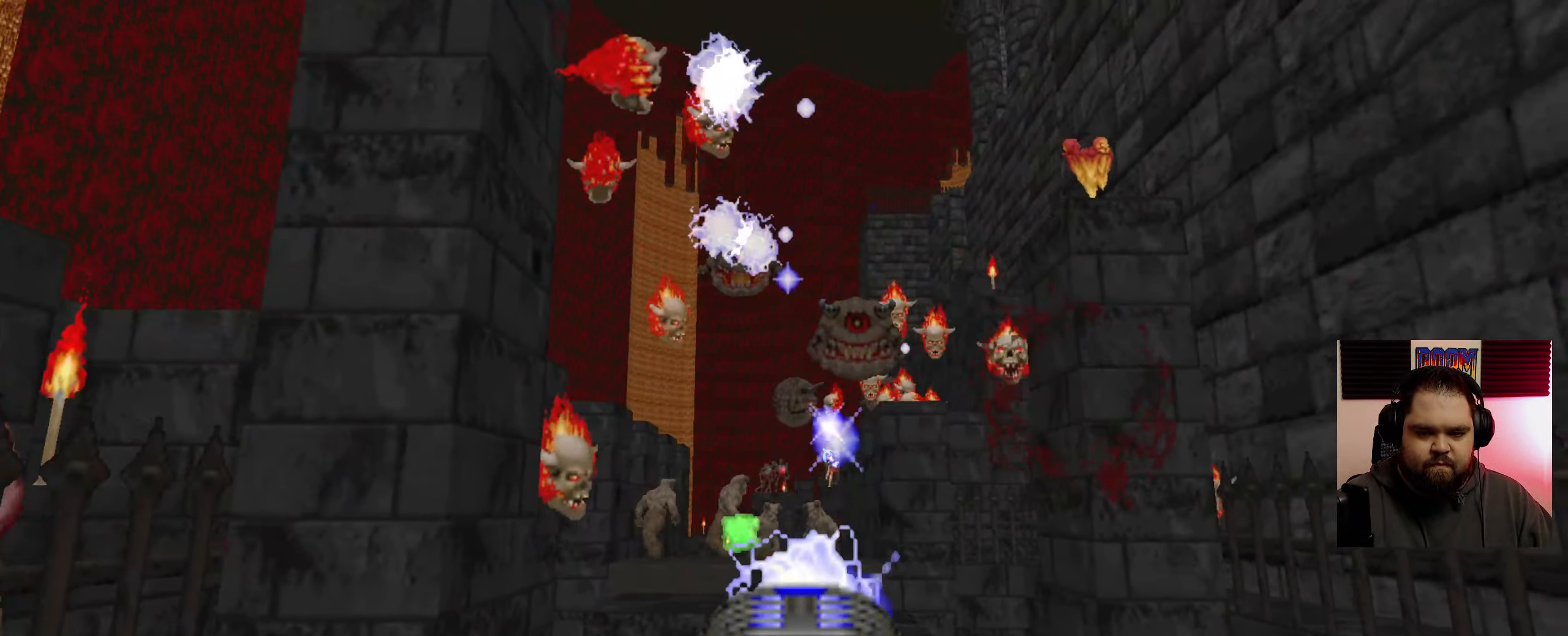
{"keys": ["d"], "mouse": ["left"], "events": [[133, "a", "up"], [167, "d", "down"]]}
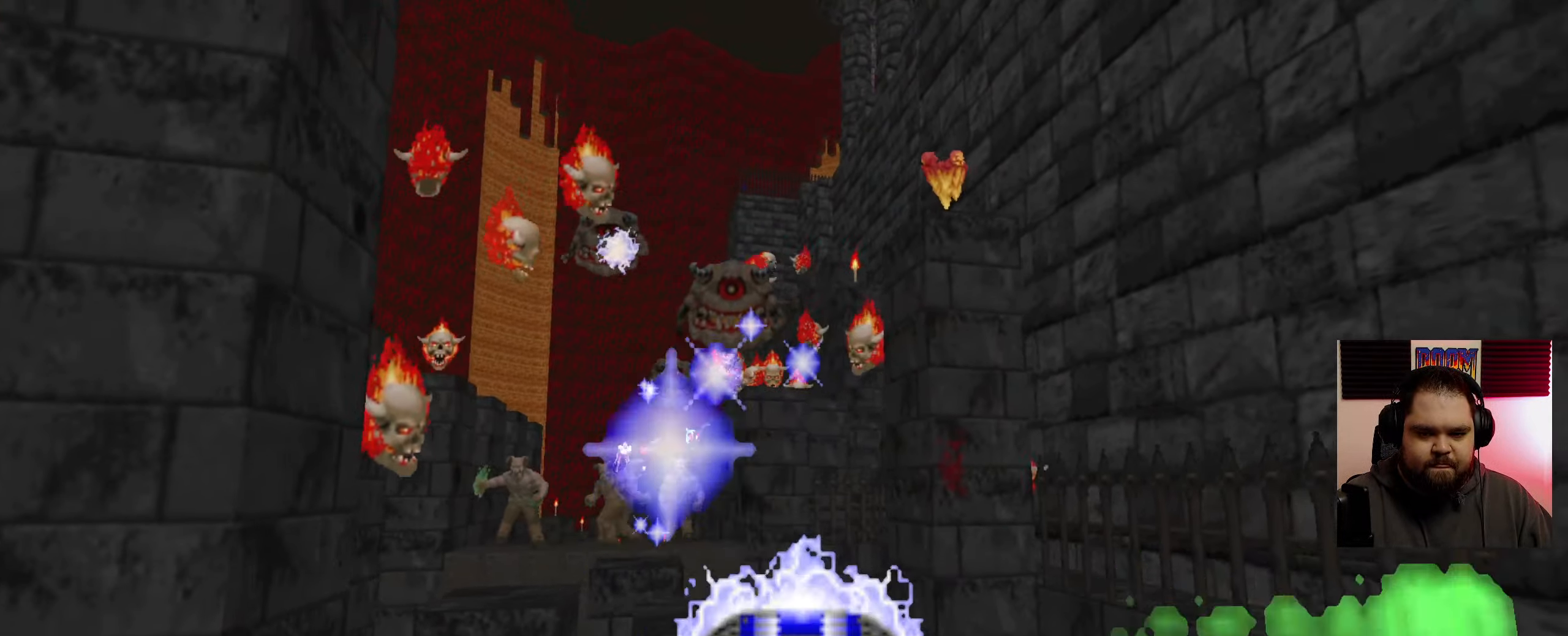
{"keys": [], "mouse": ["left"], "events": [[467, "d", "up"]]}
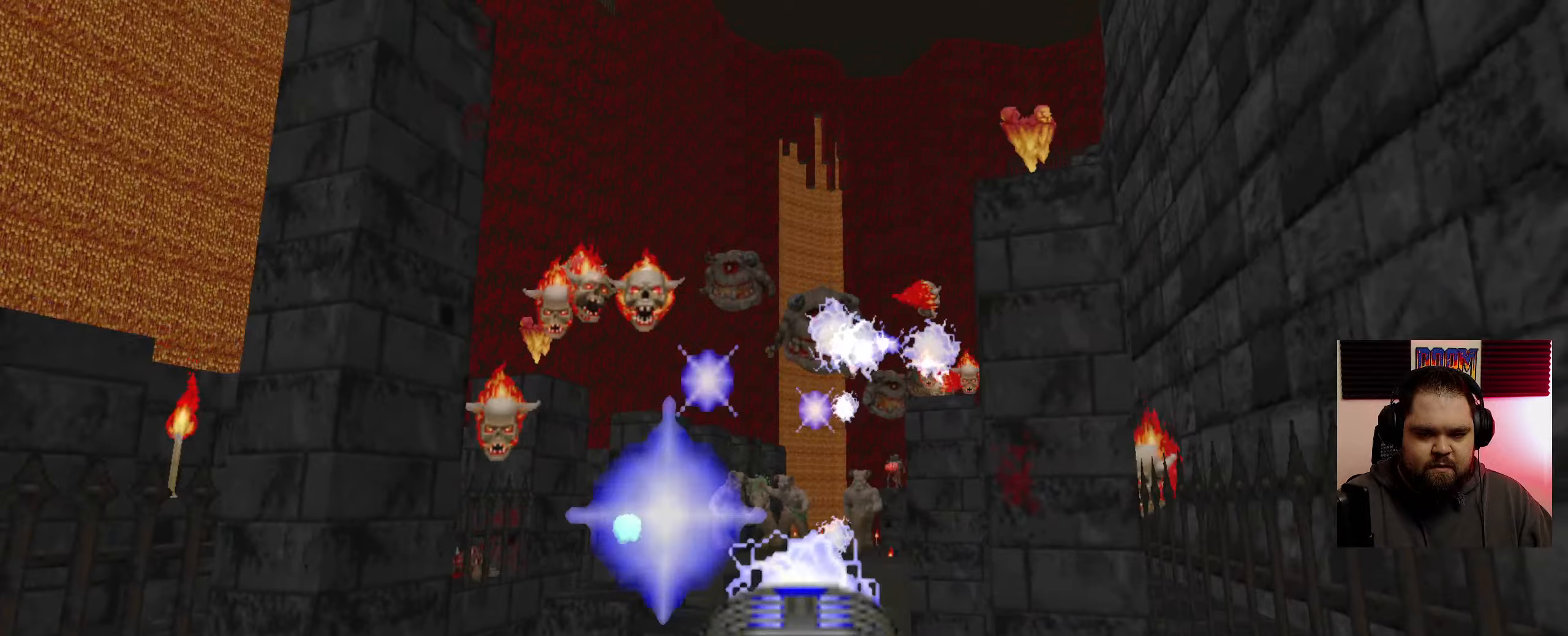
{"keys": ["d"], "mouse": ["left"], "events": [[383, "d", "down"]]}
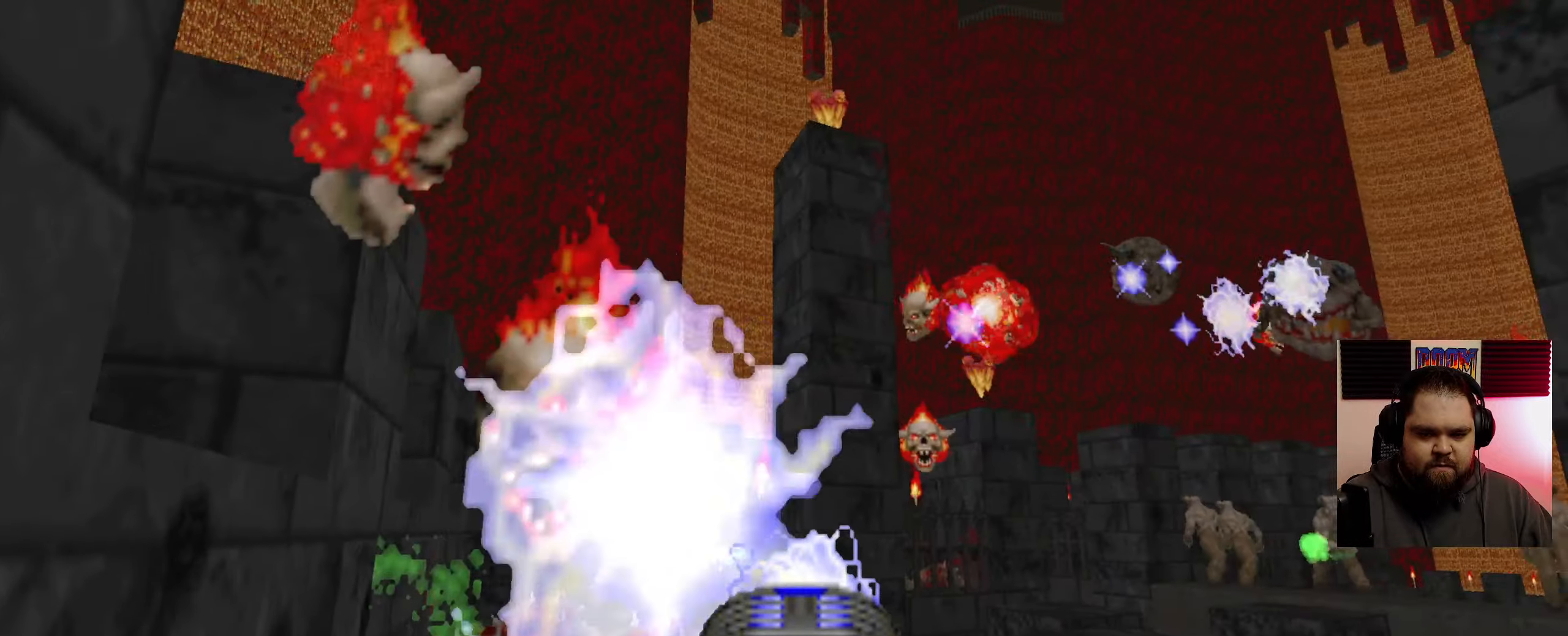
{"keys": ["s"], "mouse": ["left"], "events": [[83, "d", "up"], [167, "a", "down"], [267, "a", "up"], [467, "s", "down"]]}
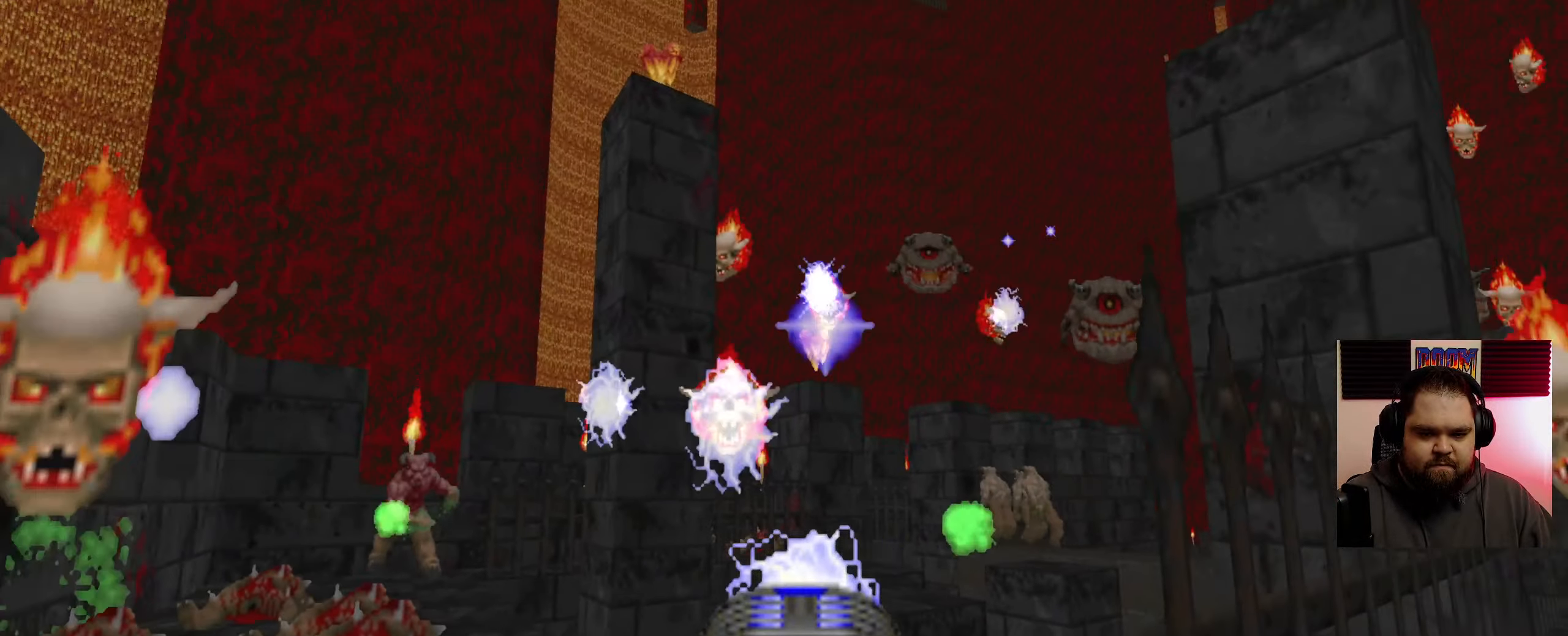
{"keys": ["d", "w"], "mouse": ["left"], "events": [[117, "d", "down"], [117, "s", "up"], [300, "w", "down"]]}